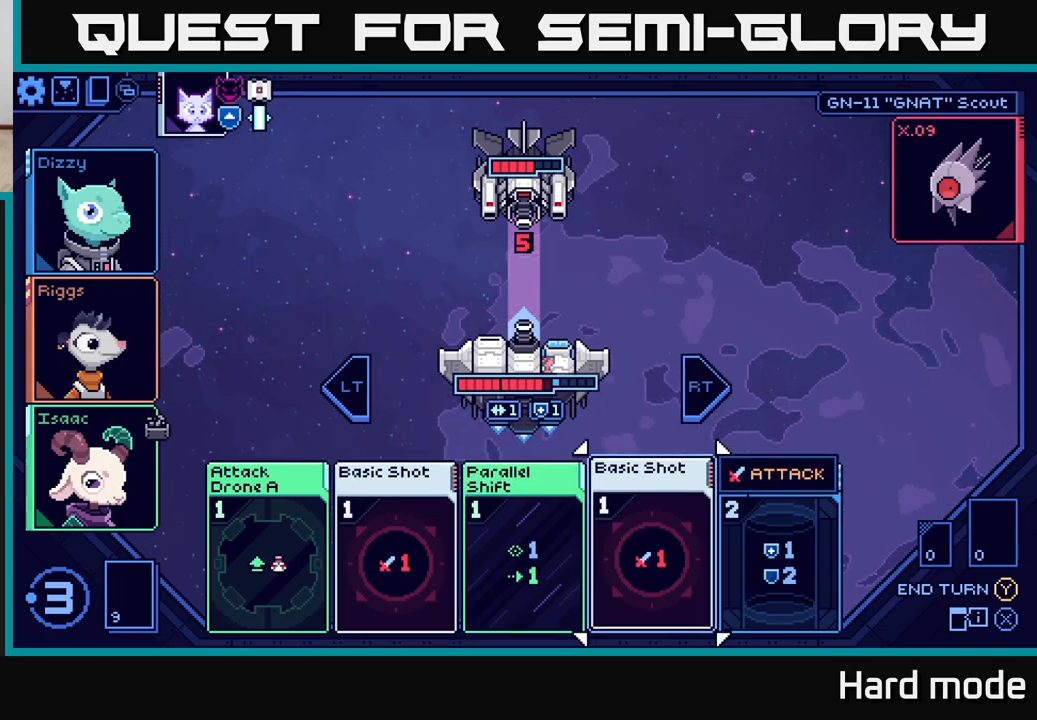
Gameplay with a controller (Xbox layout); each line is a JSON object with the inputs held at the frame after it. "events" lists button and stick changes between this image and that frame as [ms after this image, input, new state], when the widget could be followed in between.
{"buttons": [], "left_stick": "center", "right_stick": "center", "events": []}
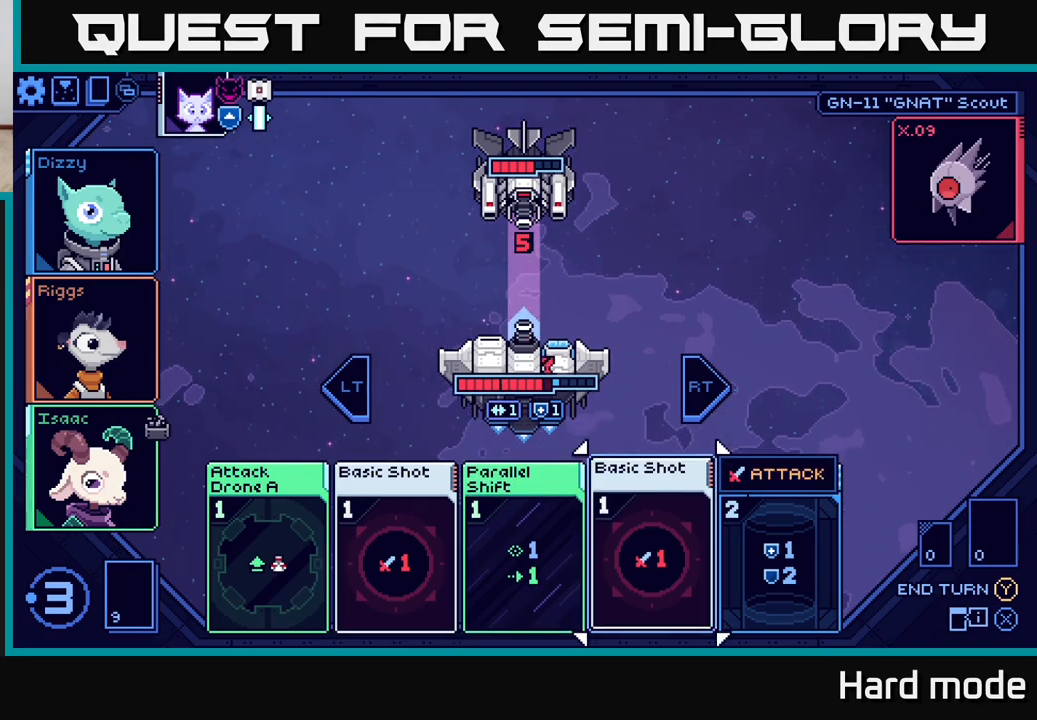
{"buttons": [], "left_stick": "center", "right_stick": "center", "events": []}
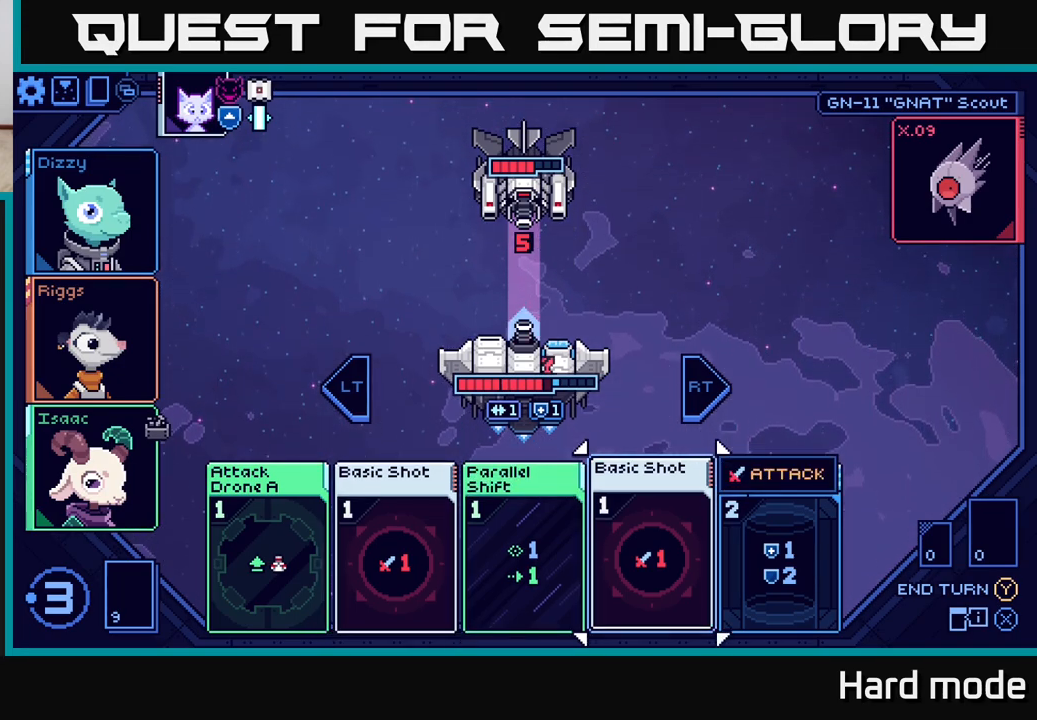
{"buttons": [], "left_stick": "center", "right_stick": "center", "events": []}
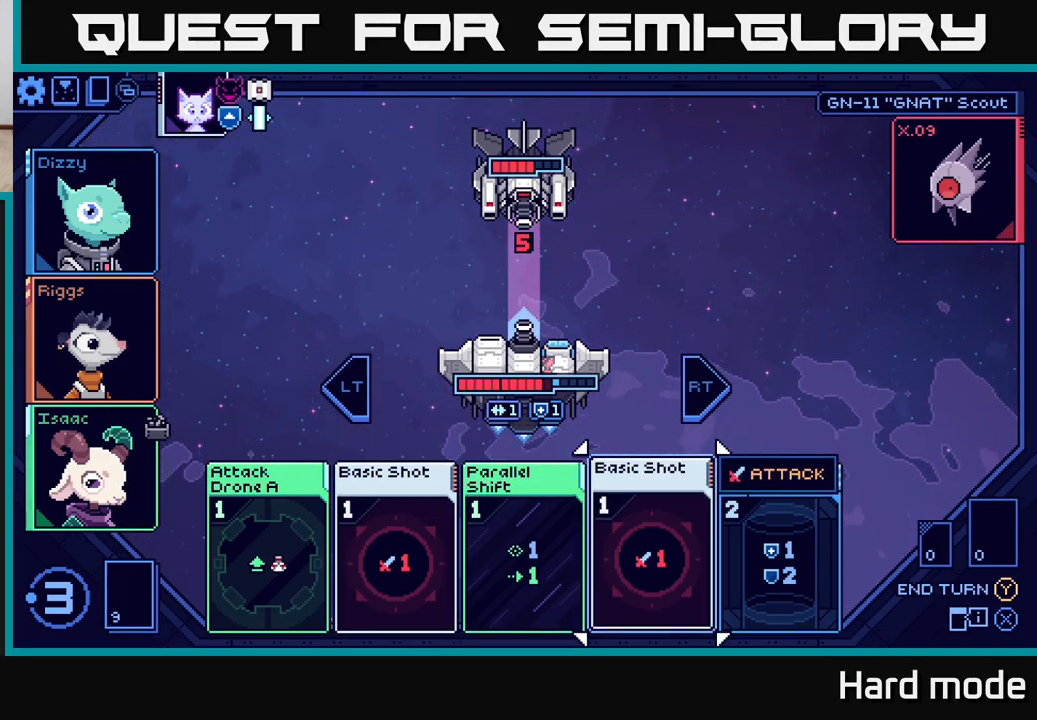
{"buttons": [], "left_stick": "center", "right_stick": "center", "events": []}
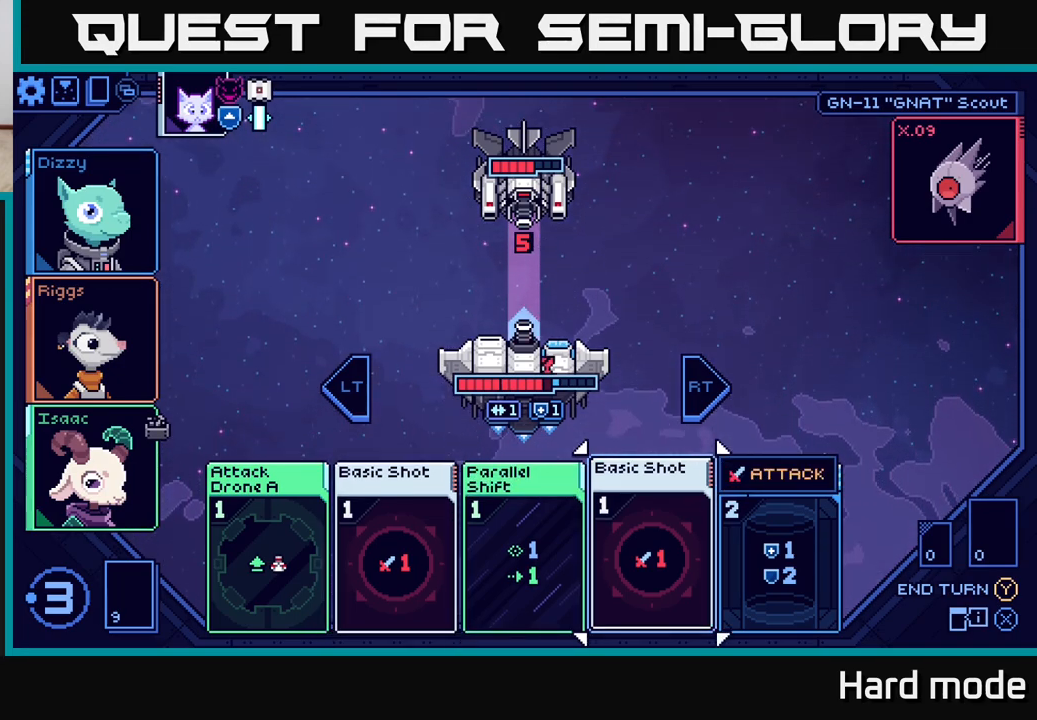
{"buttons": [], "left_stick": "left", "right_stick": "center", "events": [[500, "left_stick", "left"]]}
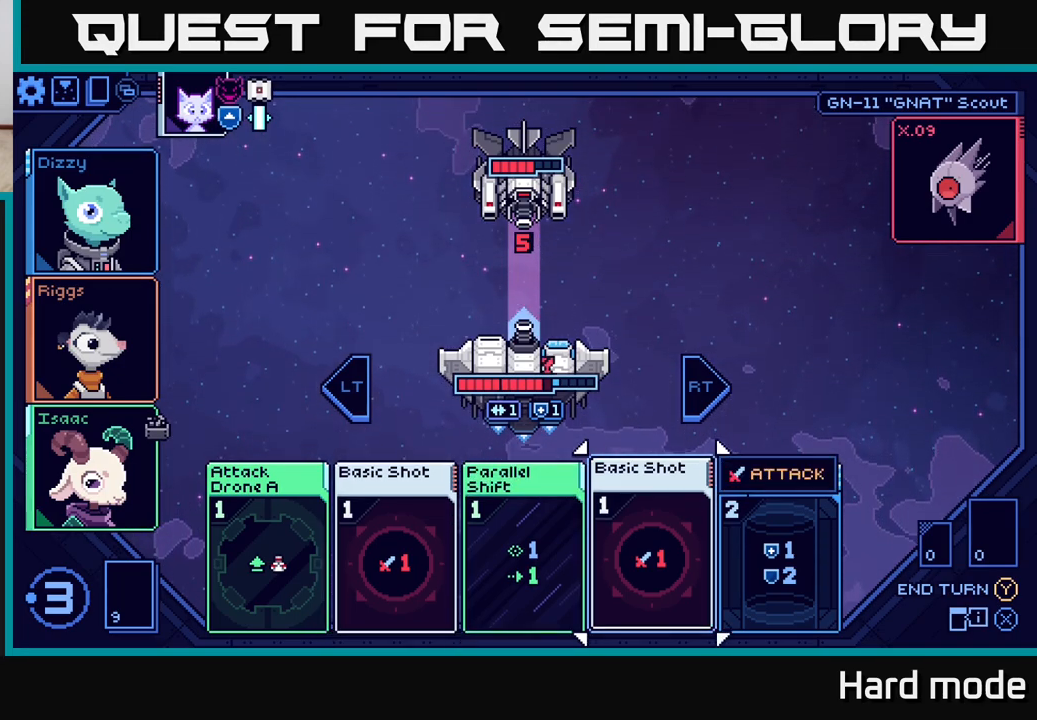
{"buttons": [], "left_stick": "right", "right_stick": "center", "events": [[200, "left_stick", "center"], [333, "left_stick", "right"]]}
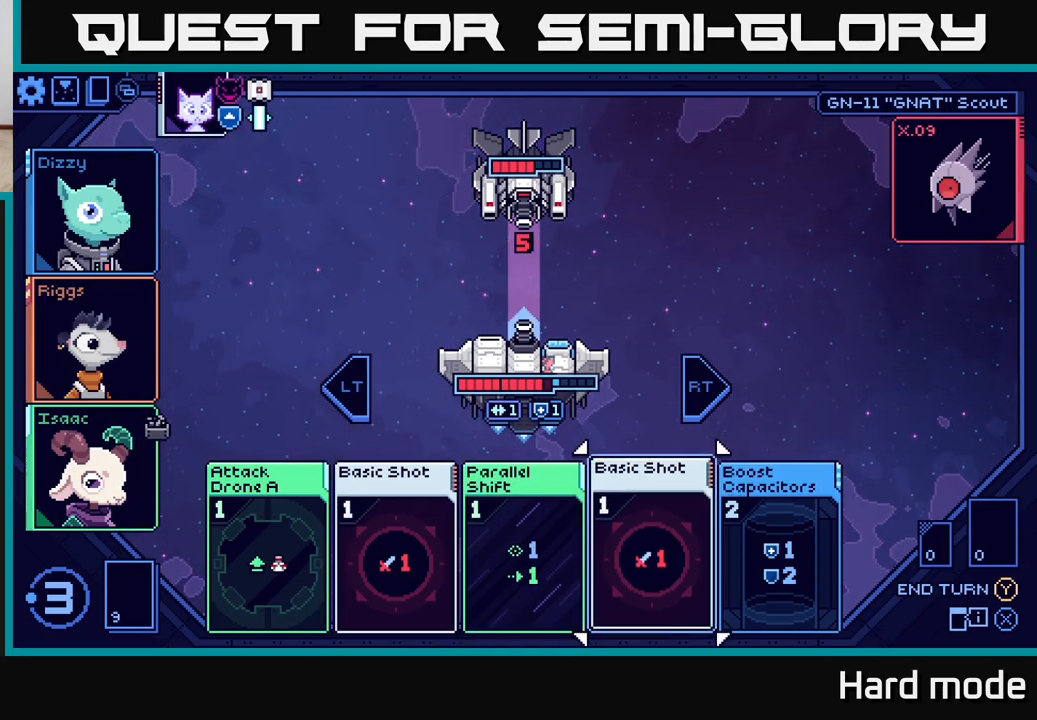
{"buttons": [], "left_stick": "center", "right_stick": "center", "events": [[17, "left_stick", "center"]]}
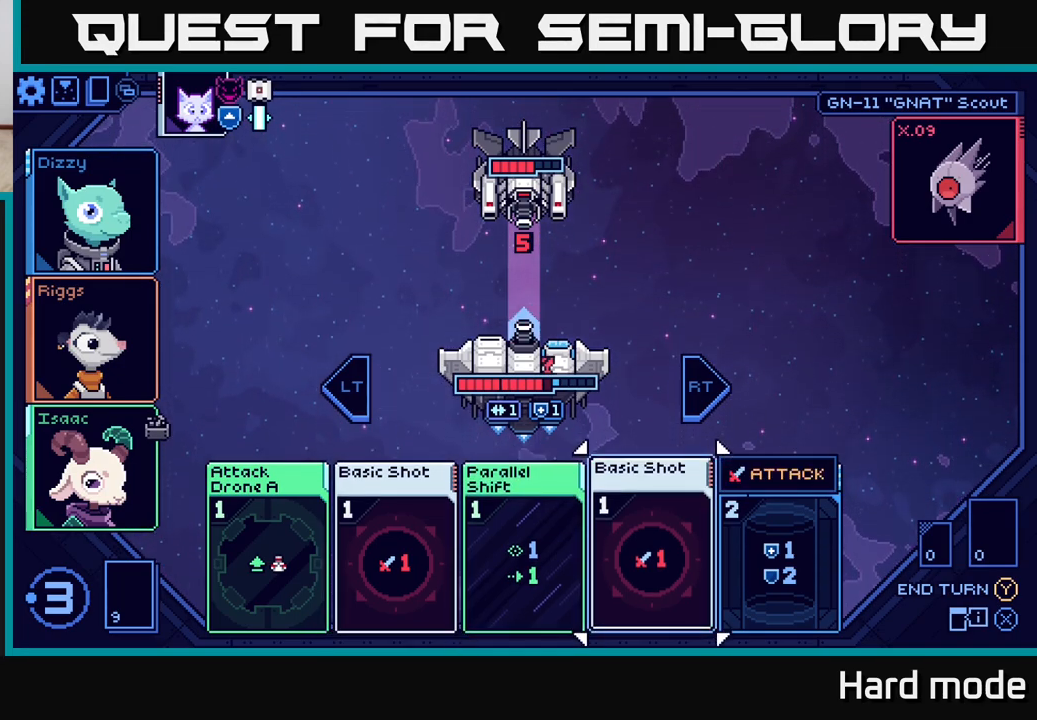
{"buttons": [], "left_stick": "center", "right_stick": "center", "events": [[200, "A", "down"], [283, "A", "up"]]}
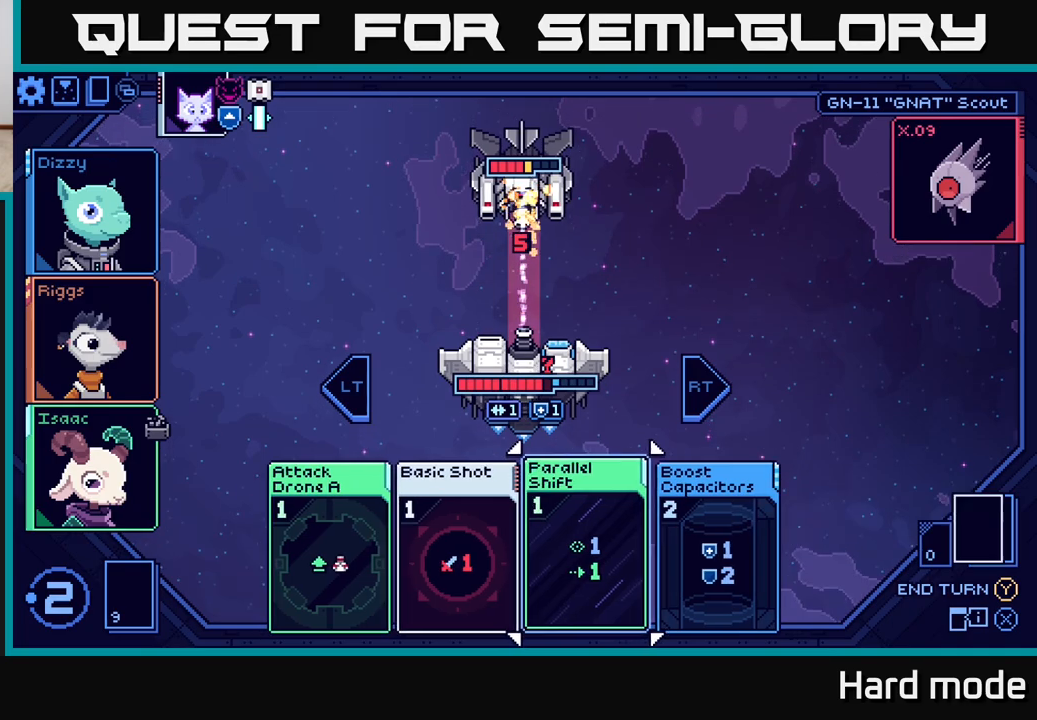
{"buttons": [], "left_stick": "center", "right_stick": "center", "events": []}
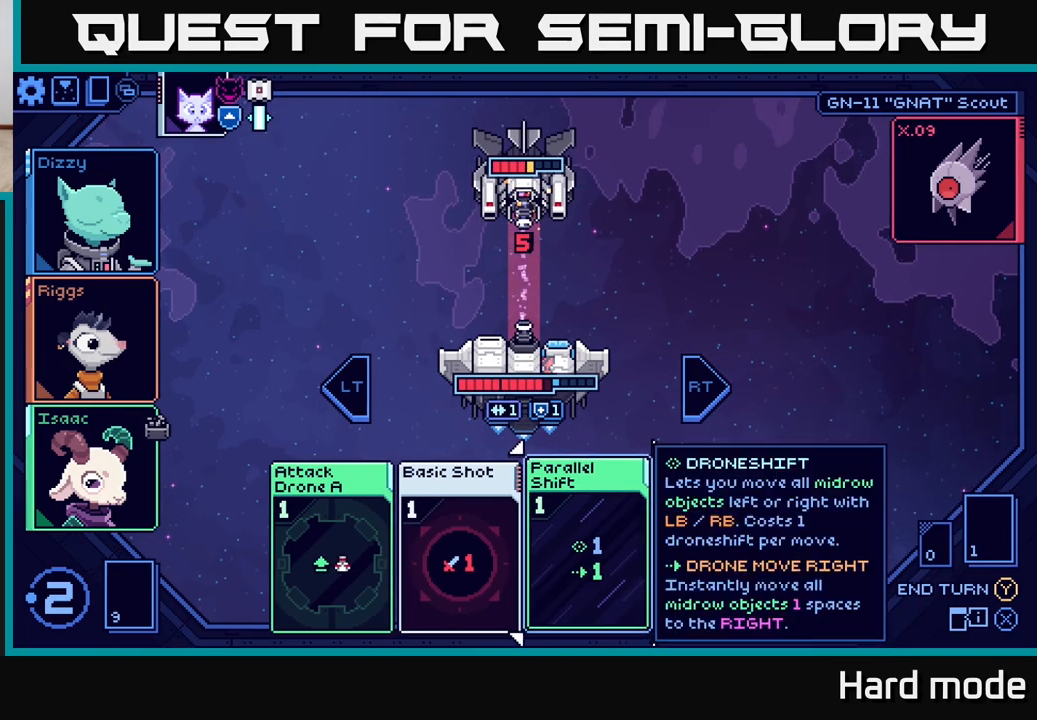
{"buttons": [], "left_stick": "center", "right_stick": "center", "events": [[17, "left_stick", "left"], [200, "left_stick", "center"]]}
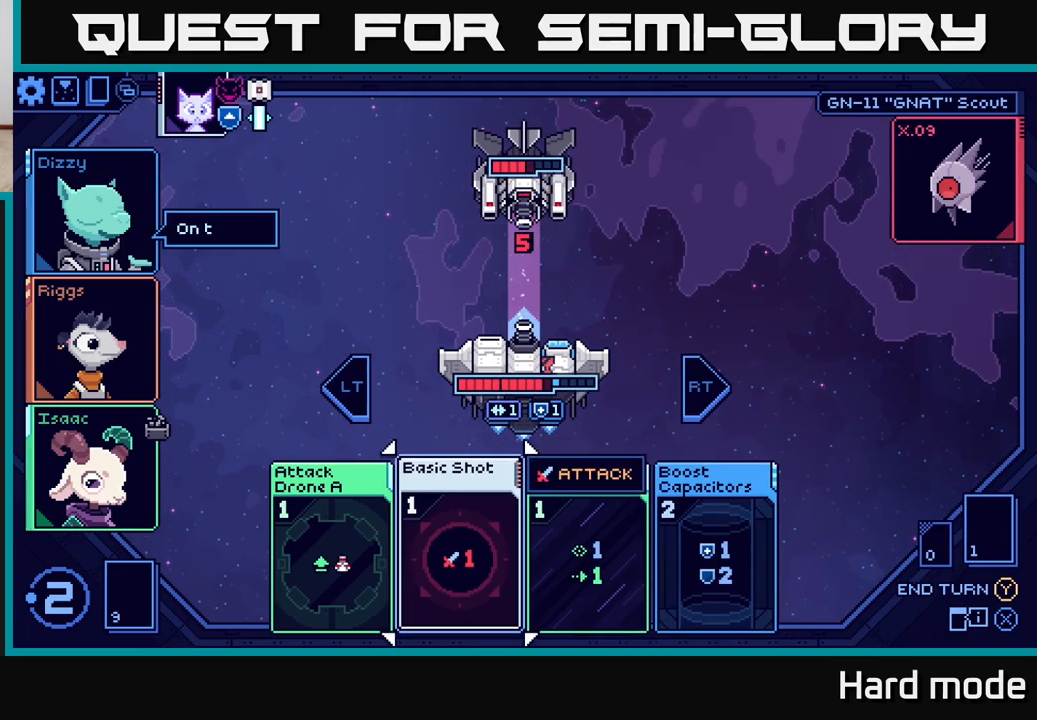
{"buttons": [], "left_stick": "center", "right_stick": "center", "events": [[167, "A", "down"], [250, "A", "up"]]}
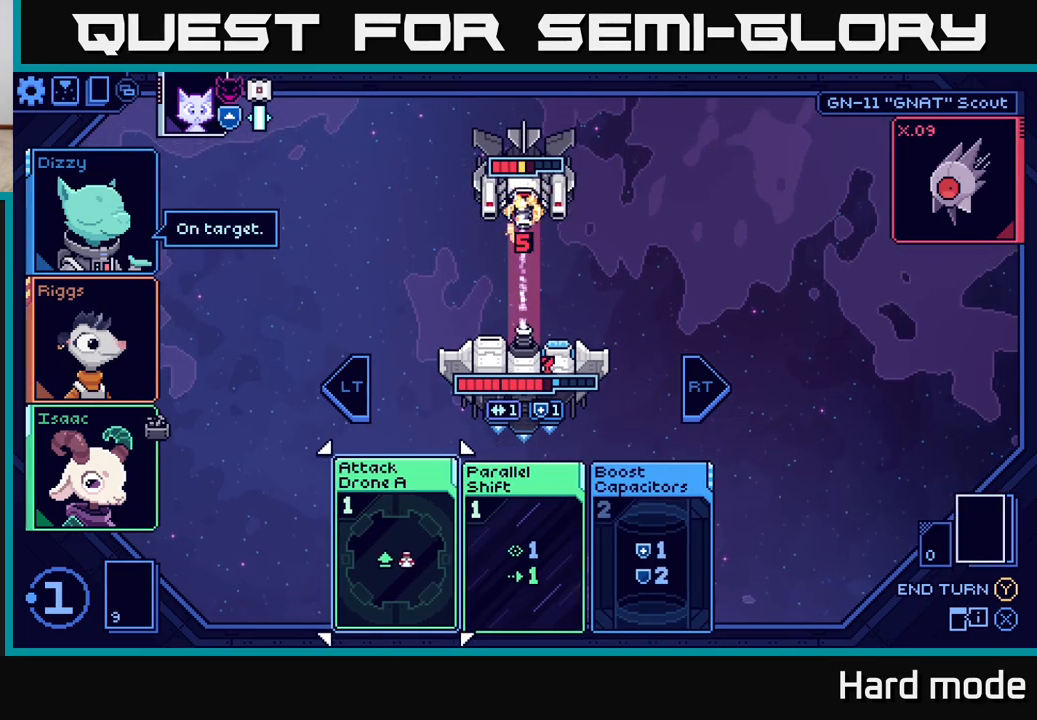
{"buttons": [], "left_stick": "center", "right_stick": "center", "events": []}
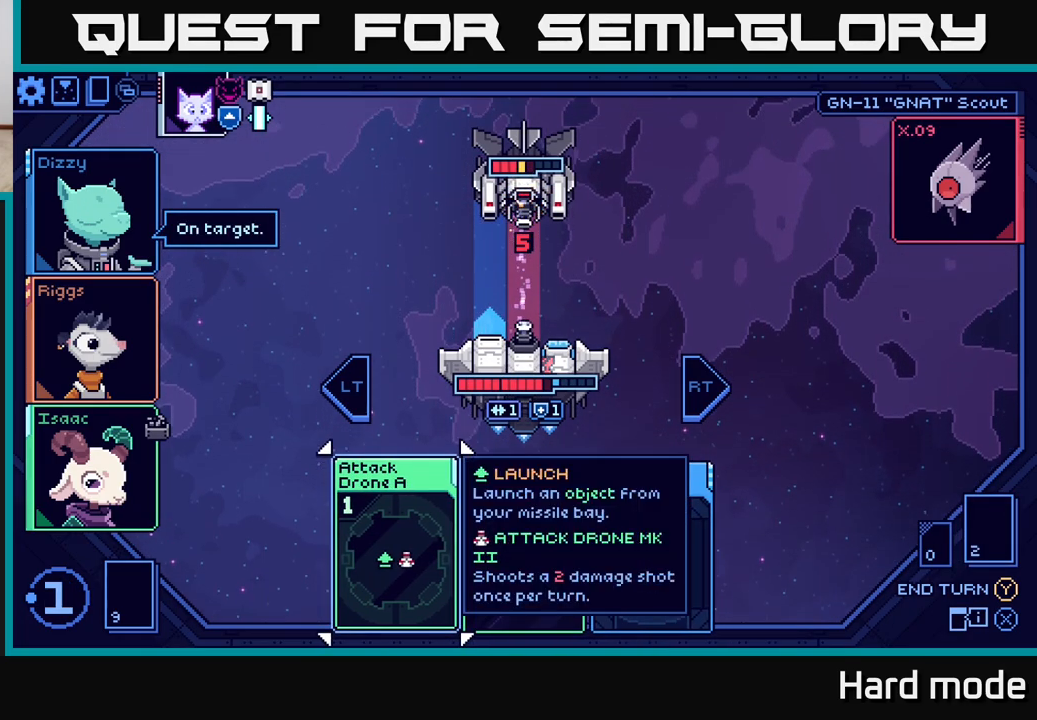
{"buttons": [], "left_stick": "center", "right_stick": "center", "events": []}
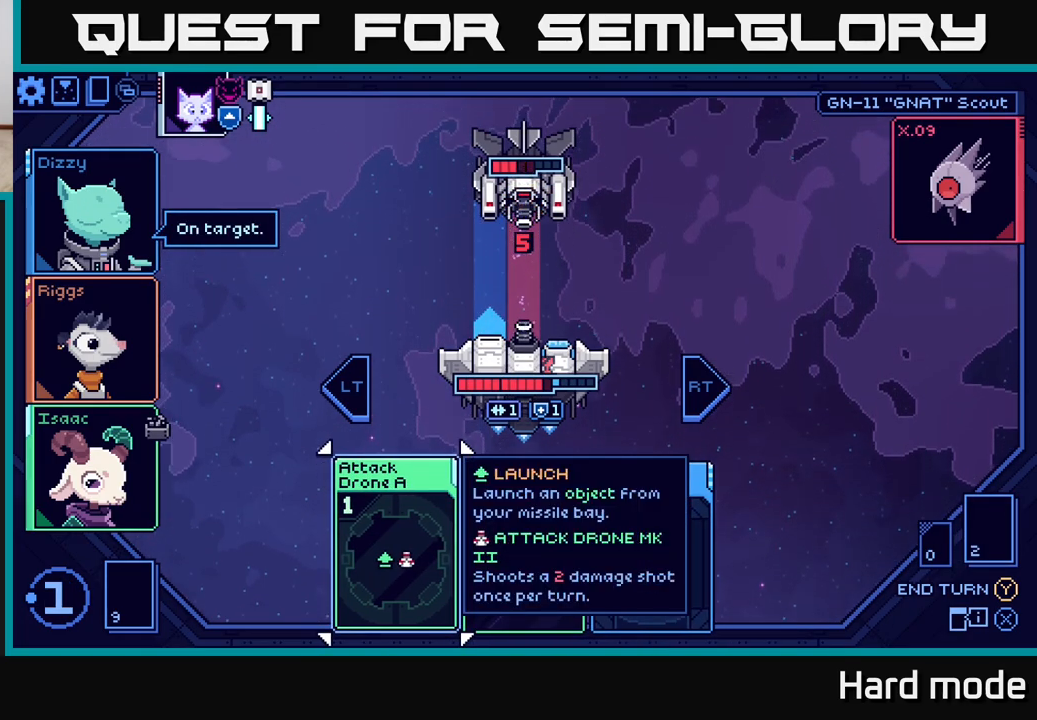
{"buttons": [], "left_stick": "center", "right_stick": "center", "events": [[217, "R2", "down"], [333, "R2", "up"]]}
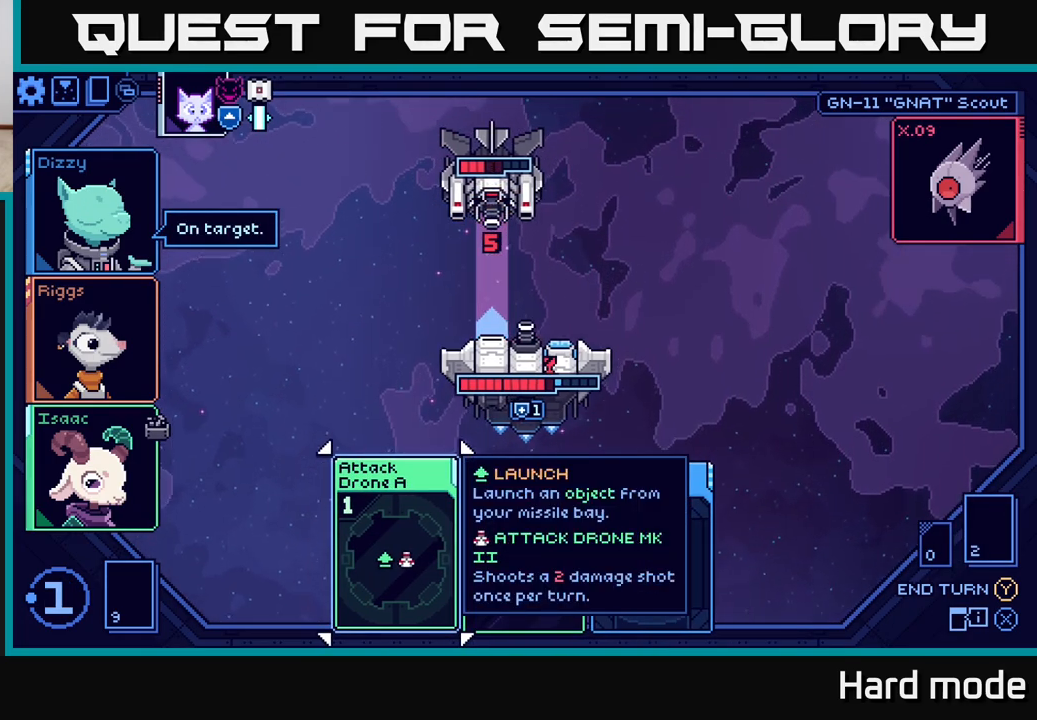
{"buttons": [], "left_stick": "center", "right_stick": "center", "events": [[200, "left_stick", "left"], [367, "left_stick", "center"]]}
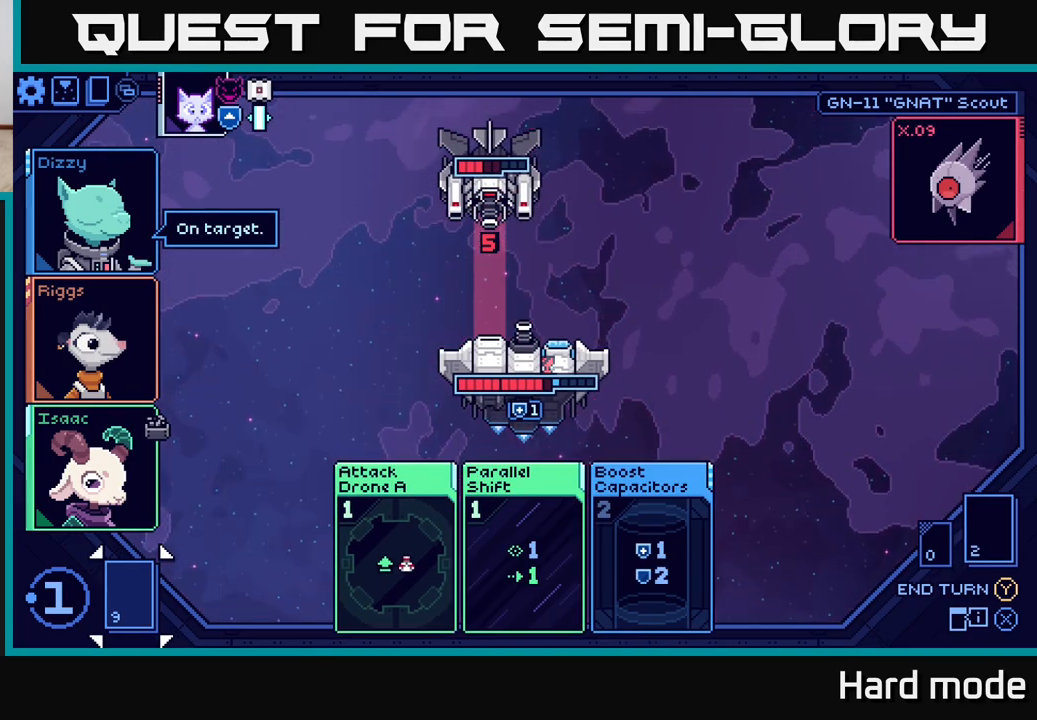
{"buttons": [], "left_stick": "center", "right_stick": "center", "events": [[150, "left_stick", "right"], [333, "left_stick", "center"]]}
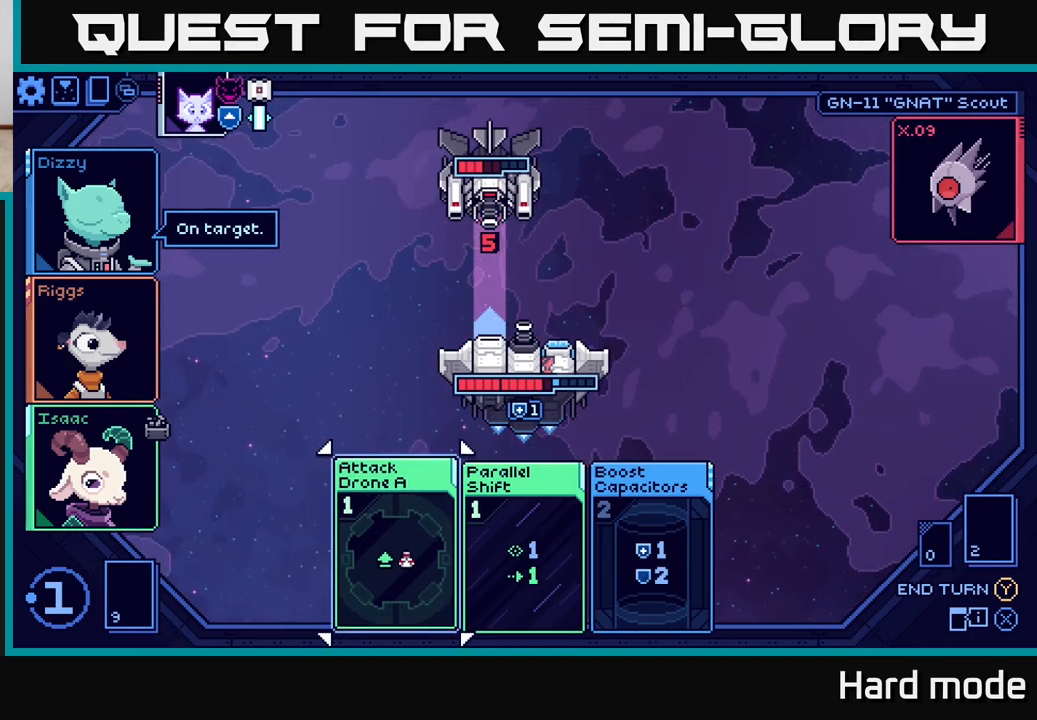
{"buttons": [], "left_stick": "center", "right_stick": "center", "events": [[50, "A", "down"], [117, "A", "up"]]}
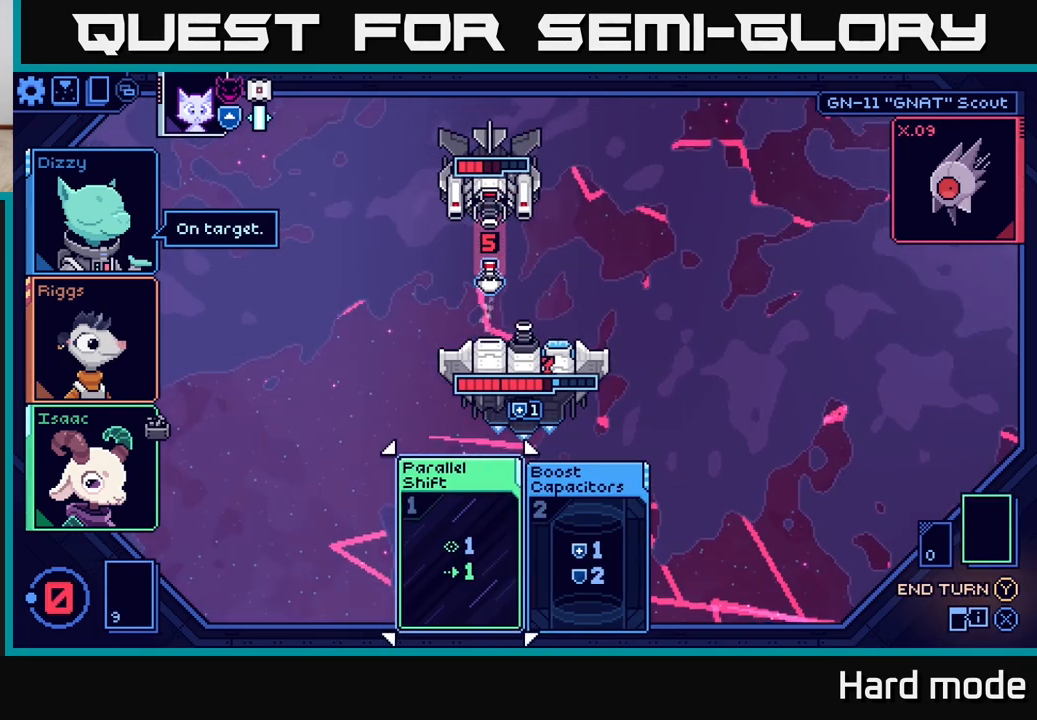
{"buttons": [], "left_stick": "center", "right_stick": "center", "events": []}
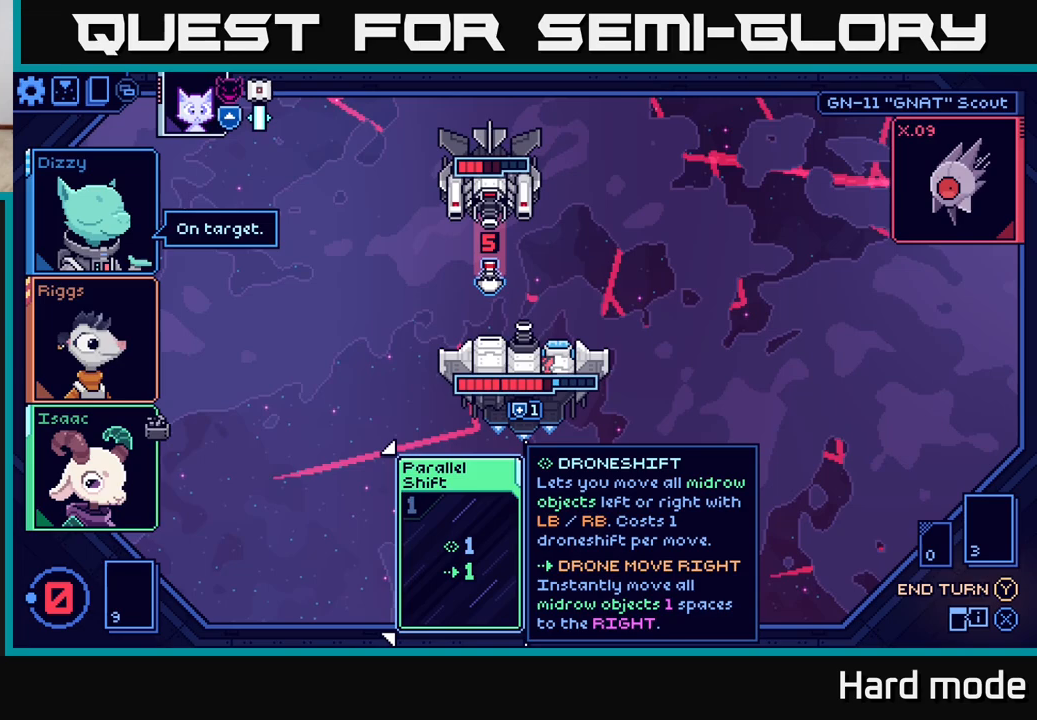
{"buttons": [], "left_stick": "right", "right_stick": "center", "events": [[450, "left_stick", "right"]]}
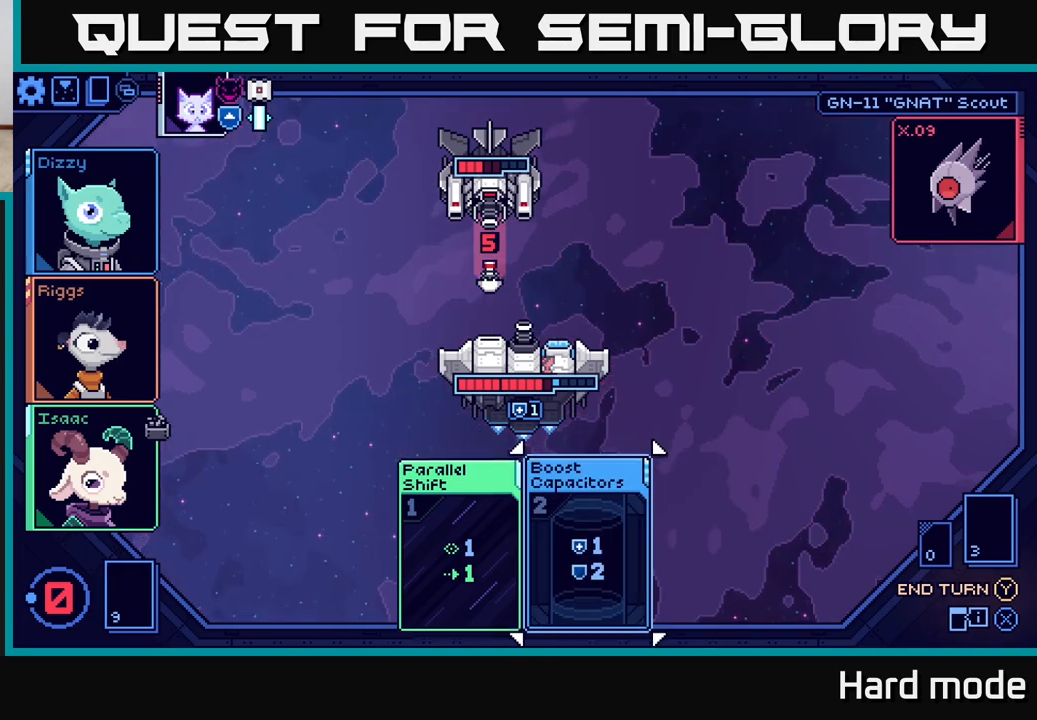
{"buttons": [], "left_stick": "center", "right_stick": "center", "events": [[133, "left_stick", "center"], [267, "left_stick", "left"], [467, "left_stick", "center"]]}
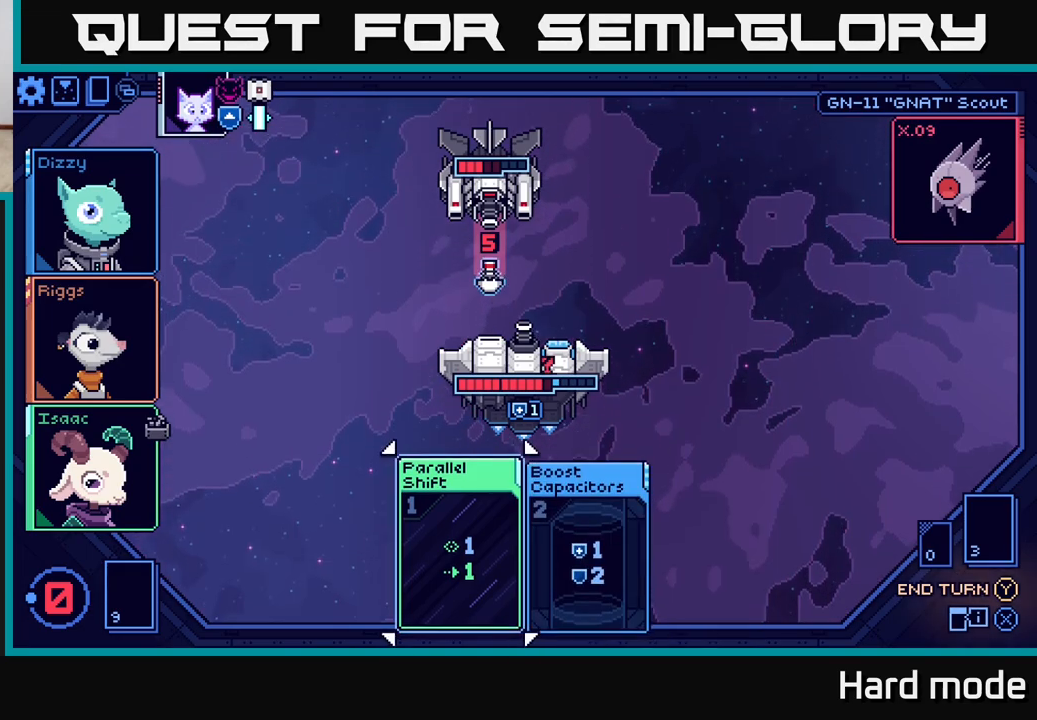
{"buttons": [], "left_stick": "center", "right_stick": "center", "events": [[33, "left_stick", "right"], [233, "left_stick", "center"], [300, "left_stick", "left"], [483, "left_stick", "center"]]}
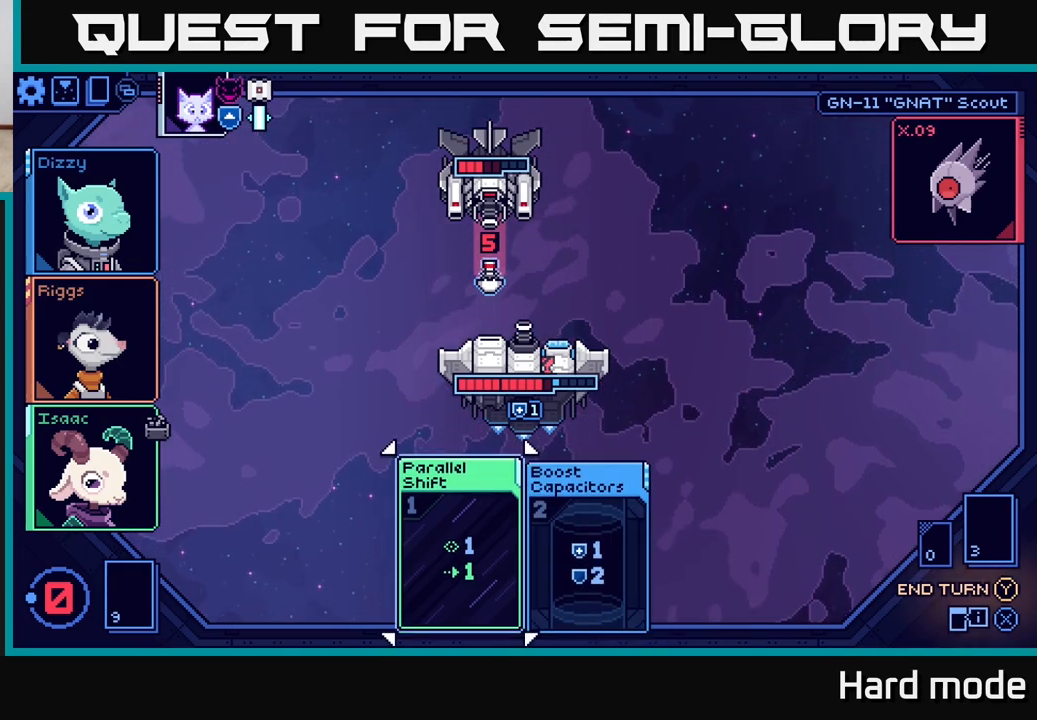
{"buttons": [], "left_stick": "center", "right_stick": "center", "events": []}
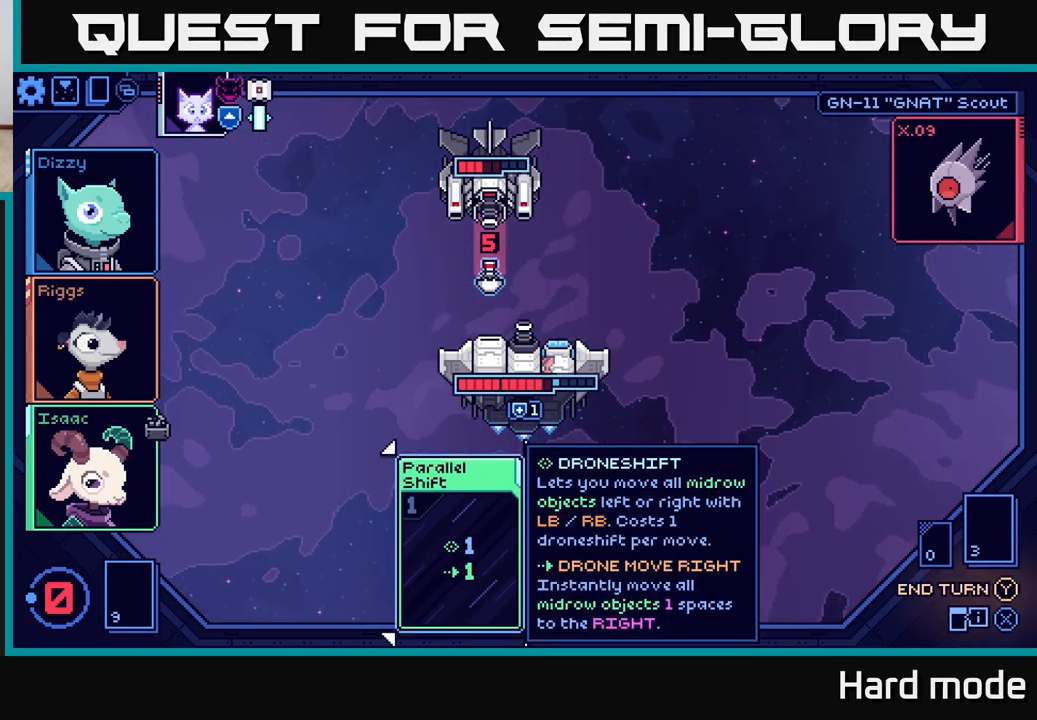
{"buttons": [], "left_stick": "center", "right_stick": "center", "events": []}
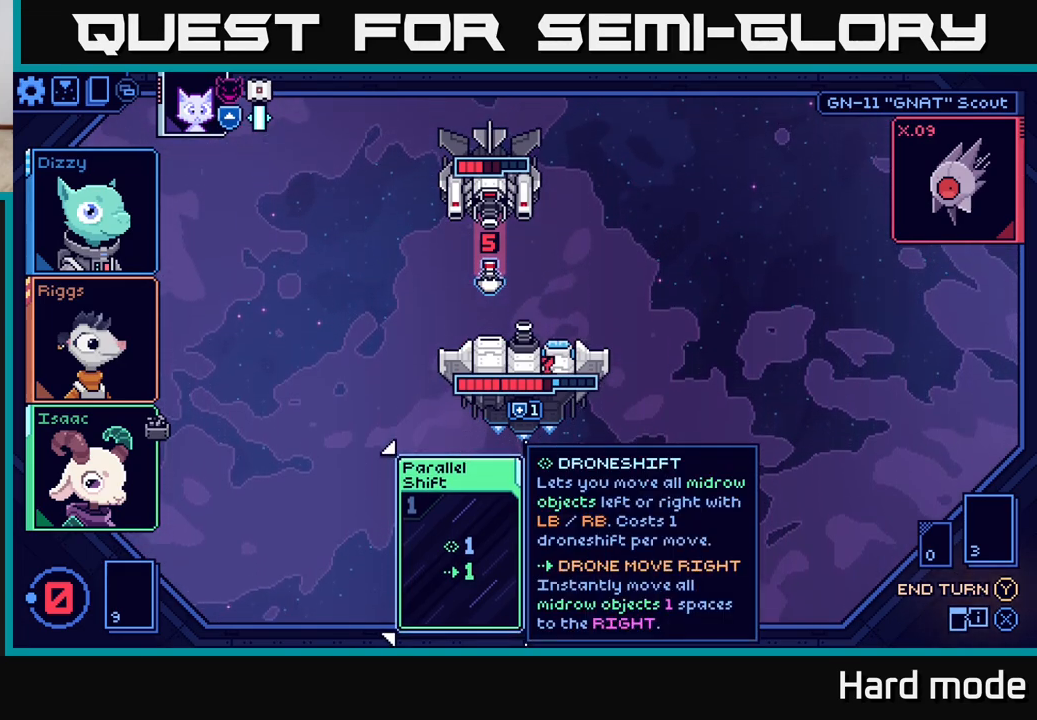
{"buttons": [], "left_stick": "center", "right_stick": "center", "events": []}
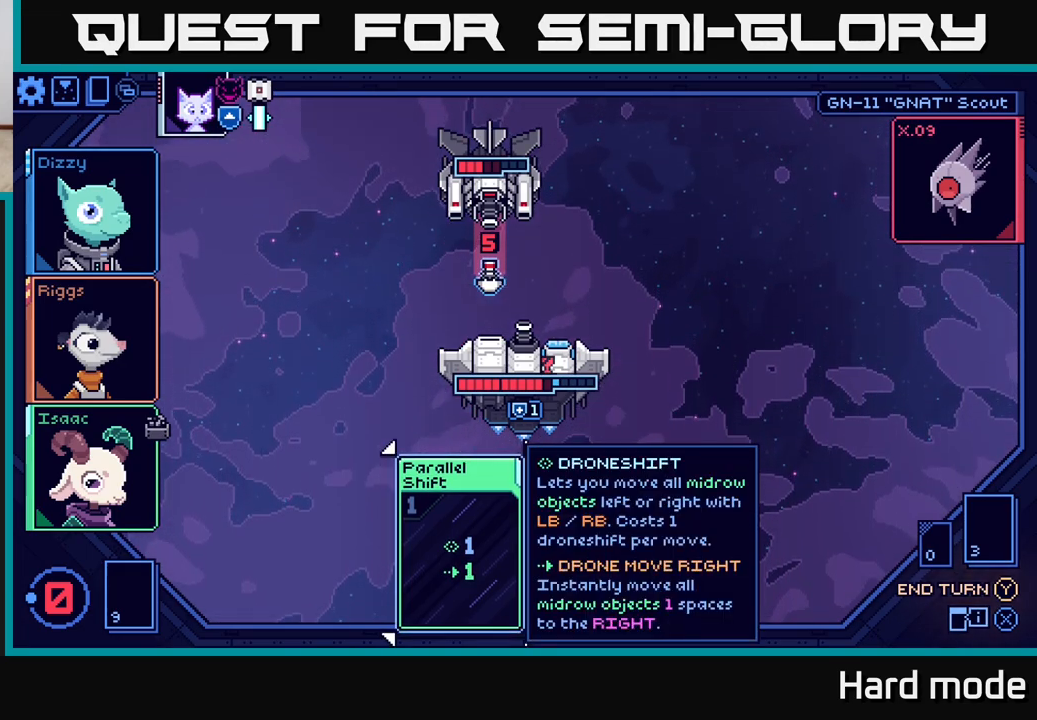
{"buttons": [], "left_stick": "center", "right_stick": "center", "events": []}
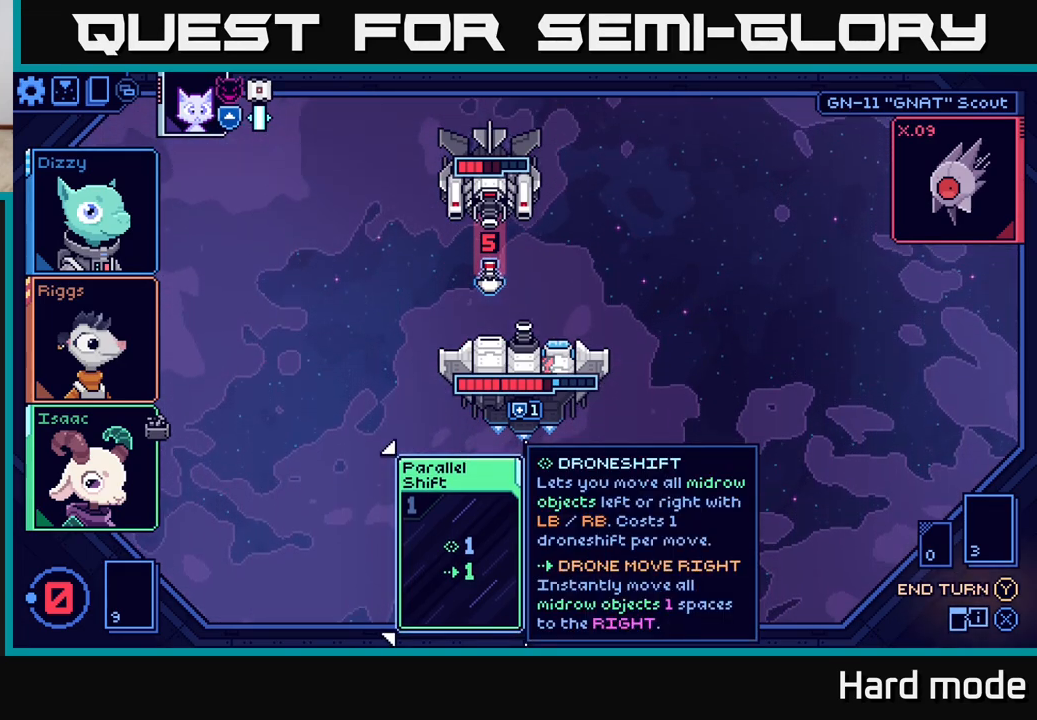
{"buttons": [], "left_stick": "center", "right_stick": "center", "events": []}
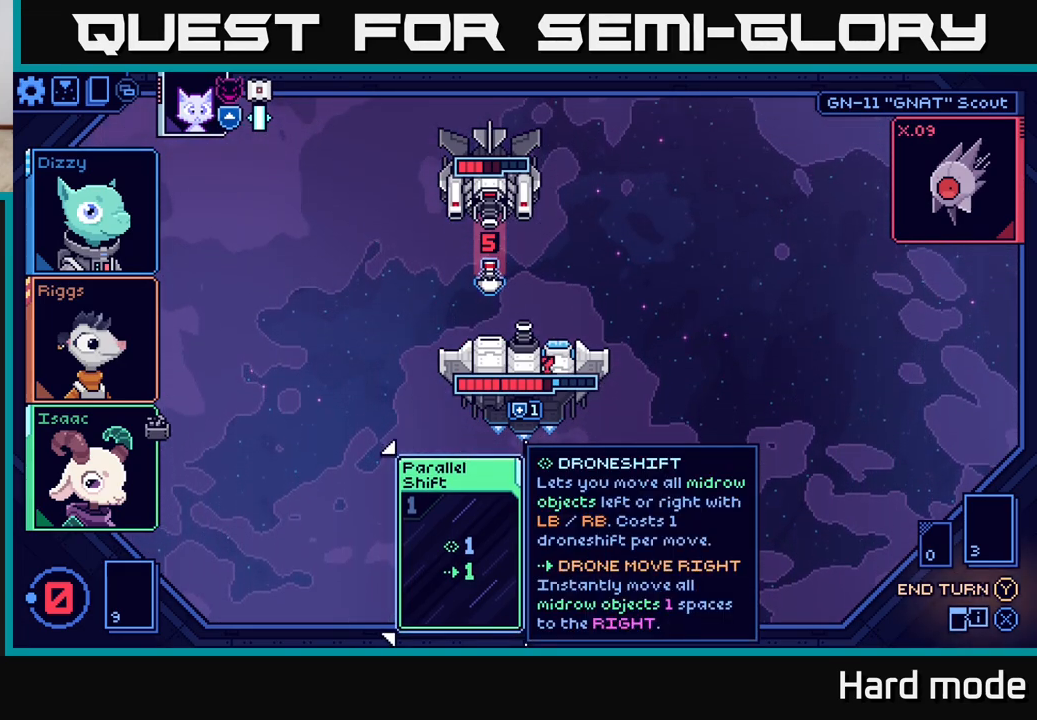
{"buttons": [], "left_stick": "center", "right_stick": "center", "events": []}